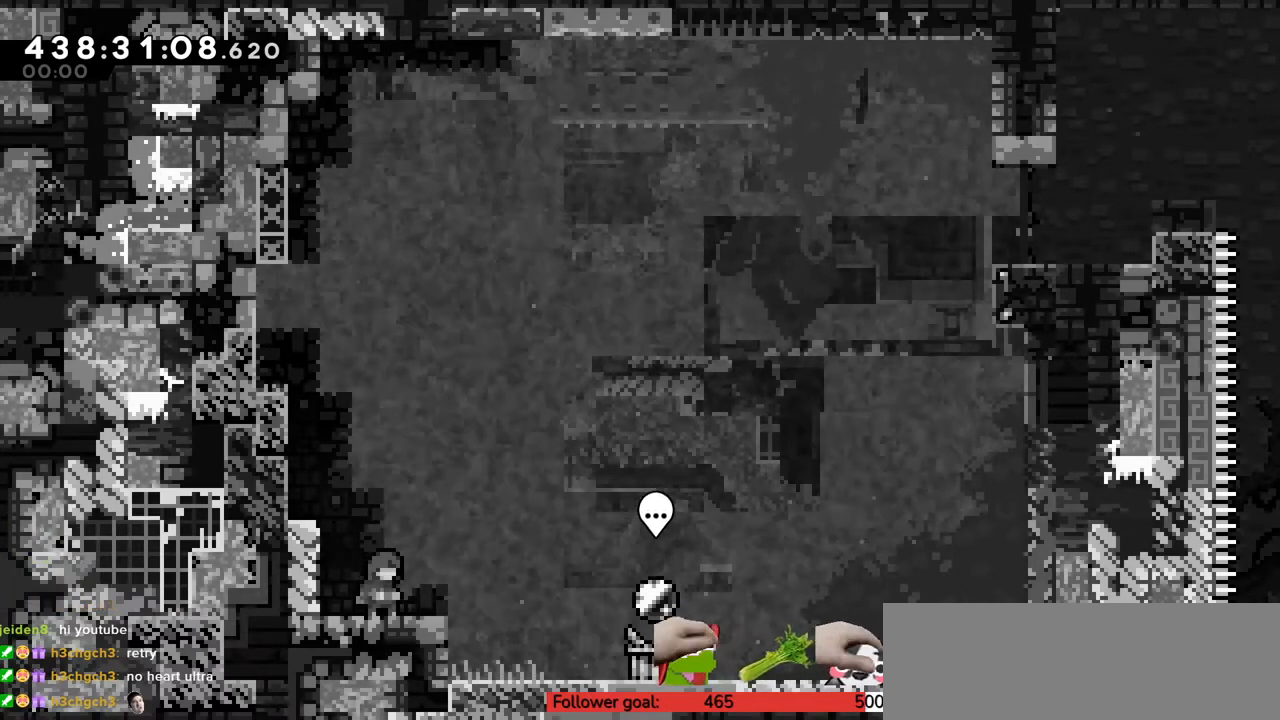
Gameplay with keyboard; each line is a JSON object with the keys held at the frame after it. "events" lists presses ("down") and releases ("up") of "c", "down", "escape", "left", "return", "right", "s", "up", "v", "x" and "z" between this image and that frame as [ms after this image, input, new state], when the widget could be followed in between. No other keys are recorded. Mouse input is not recorded.
{"keys": ["down", "left", "x"], "events": [[383, "left", "down"], [433, "down", "down"], [433, "x", "down"]]}
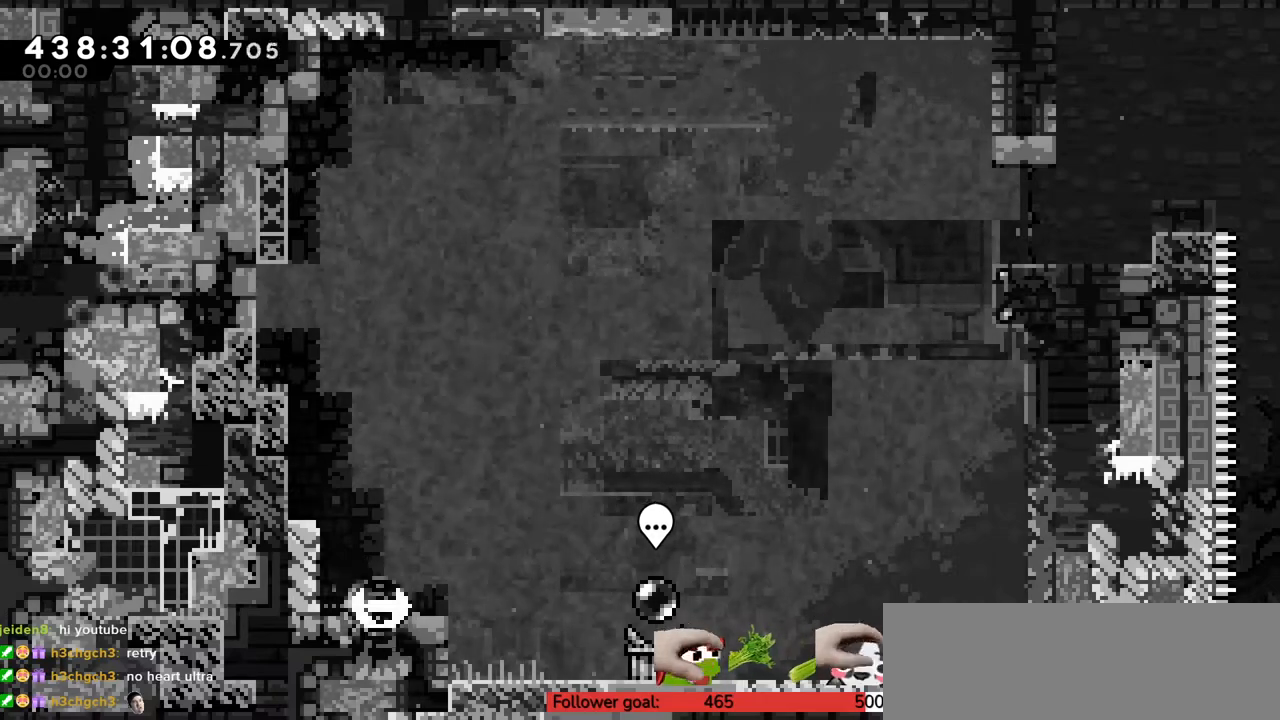
{"keys": ["right", "up", "x"], "events": [[67, "right", "down"], [67, "x", "up"], [100, "c", "down"], [100, "left", "up"], [183, "down", "up"], [317, "up", "down"], [350, "c", "up"], [400, "x", "down"]]}
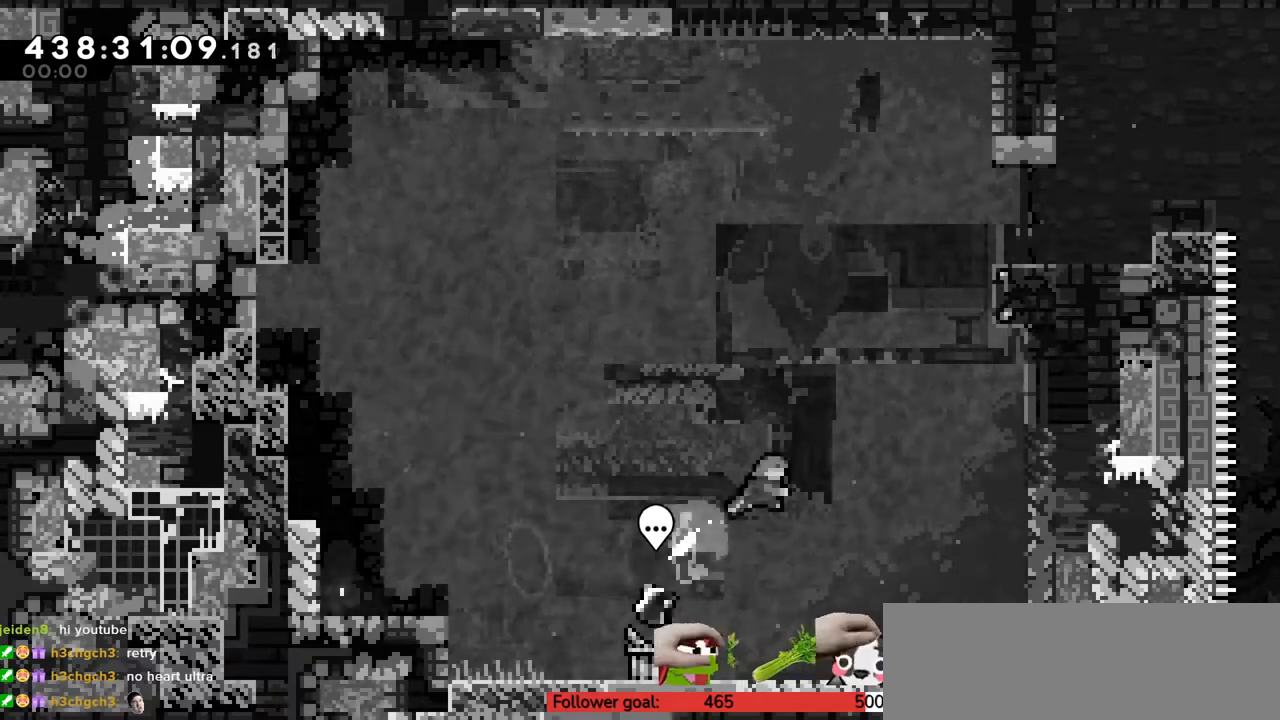
{"keys": ["up", "z"], "events": [[33, "x", "up"], [33, "z", "down"], [317, "x", "down"], [417, "right", "up"], [467, "x", "up"]]}
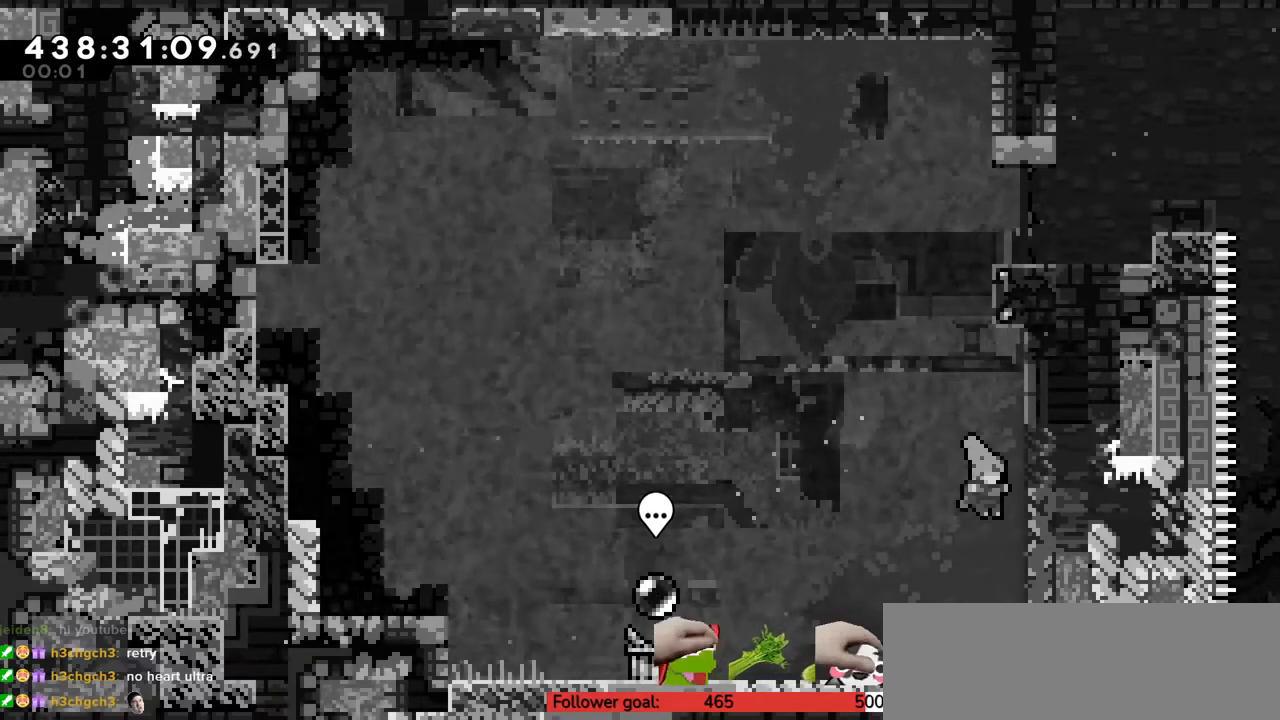
{"keys": ["c"], "events": [[167, "up", "up"], [167, "z", "up"], [383, "c", "down"], [383, "left", "down"], [450, "left", "up"]]}
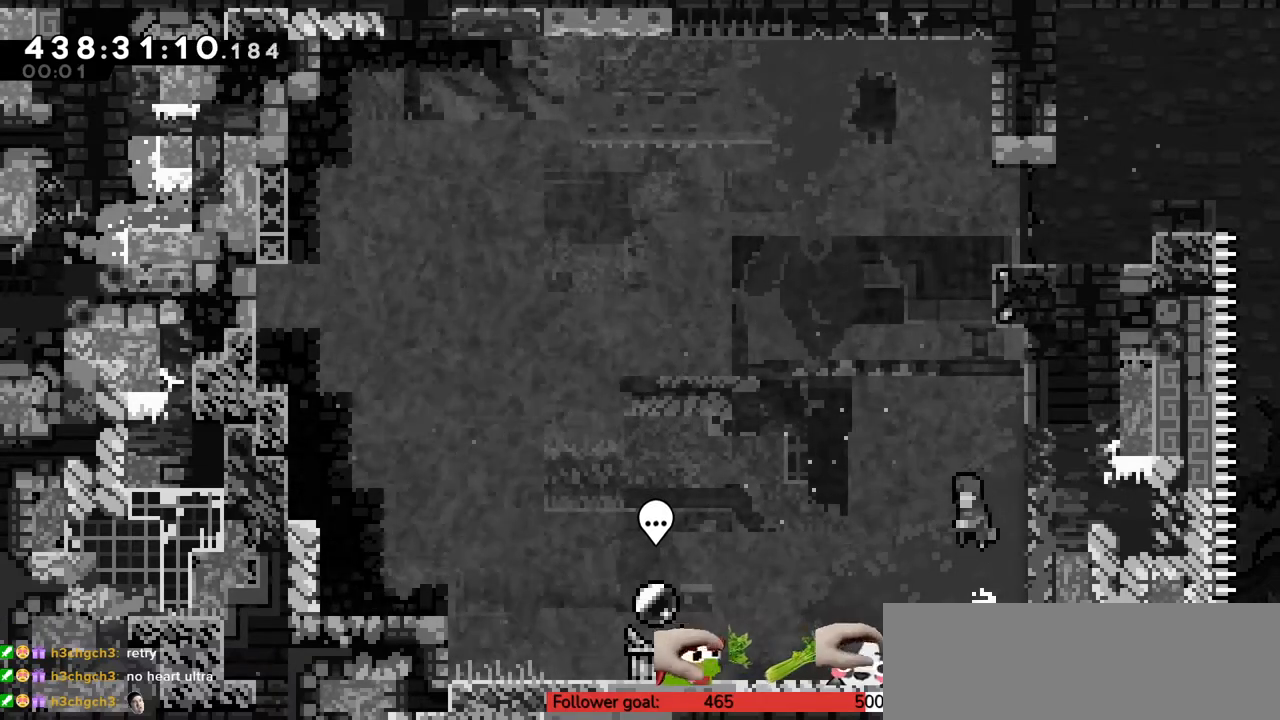
{"keys": ["c", "right", "up", "z"], "events": [[33, "c", "up"], [33, "up", "down"], [67, "x", "down"], [283, "up", "up"], [283, "x", "up"], [317, "c", "down"], [367, "right", "down"], [367, "up", "down"], [367, "z", "down"]]}
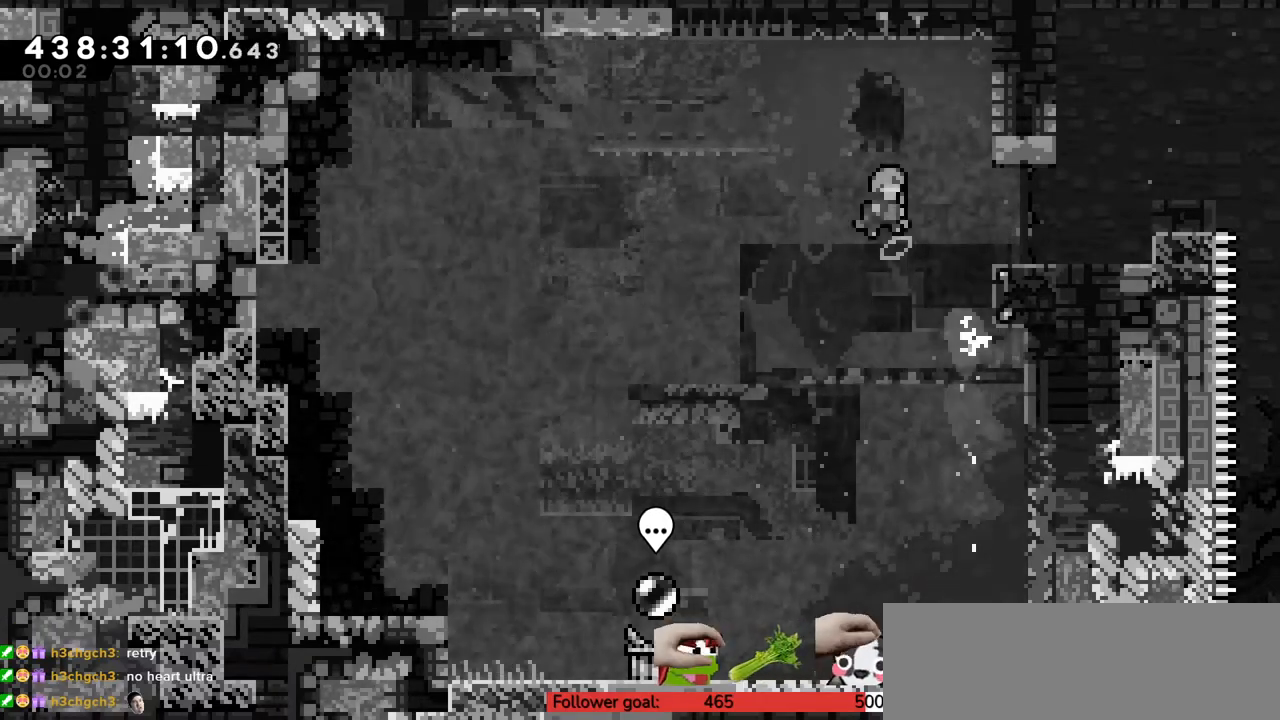
{"keys": ["right"], "events": [[33, "c", "up"], [150, "c", "down"], [350, "c", "up"], [417, "up", "up"], [467, "z", "up"]]}
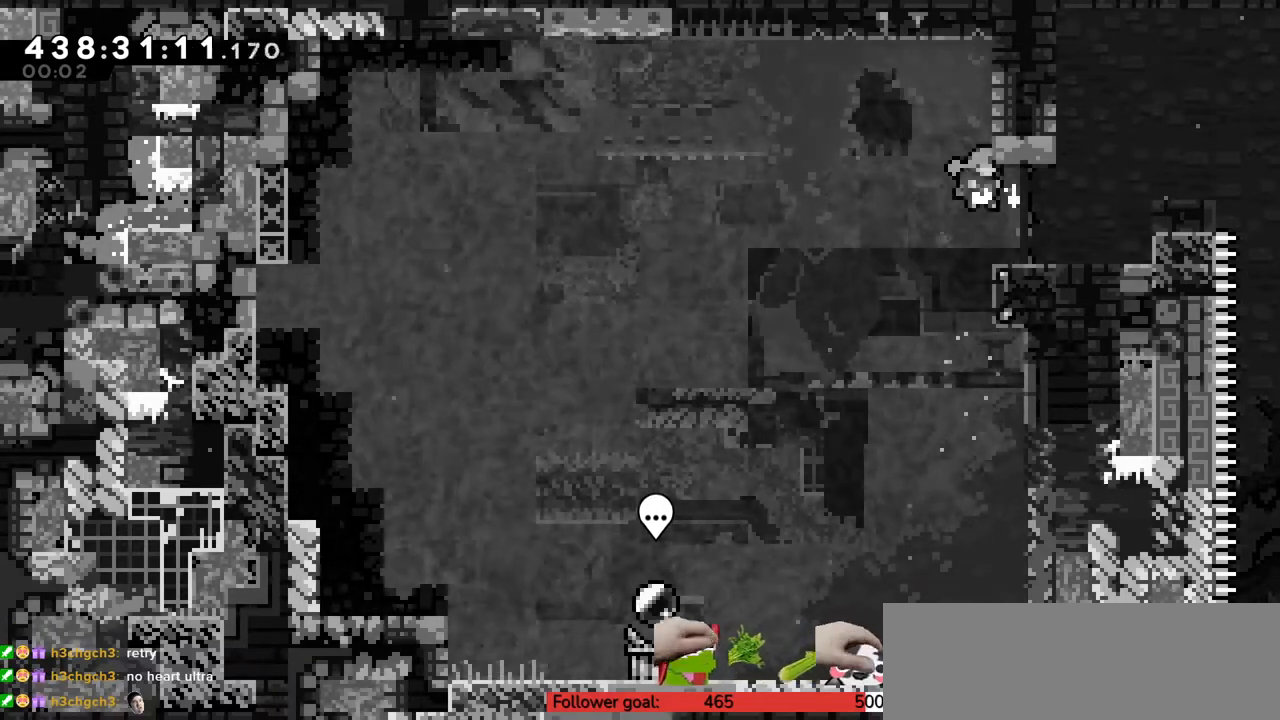
{"keys": [], "events": [[317, "right", "up"]]}
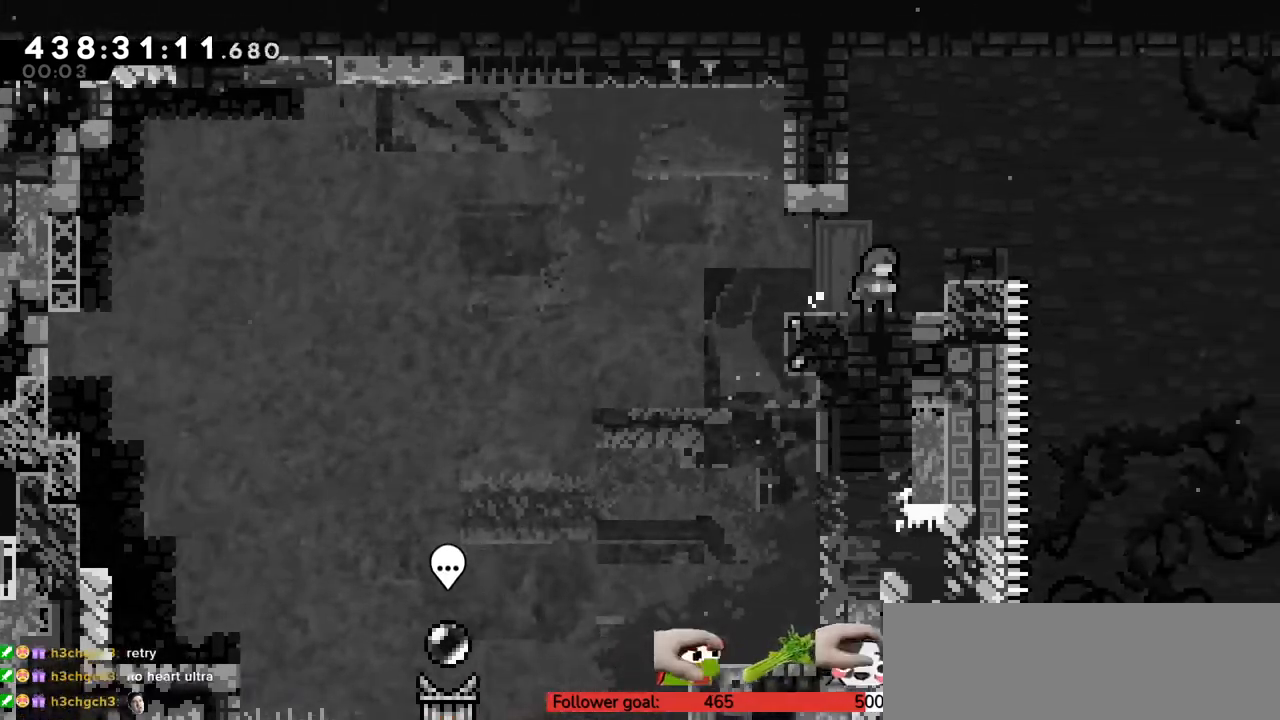
{"keys": [], "events": []}
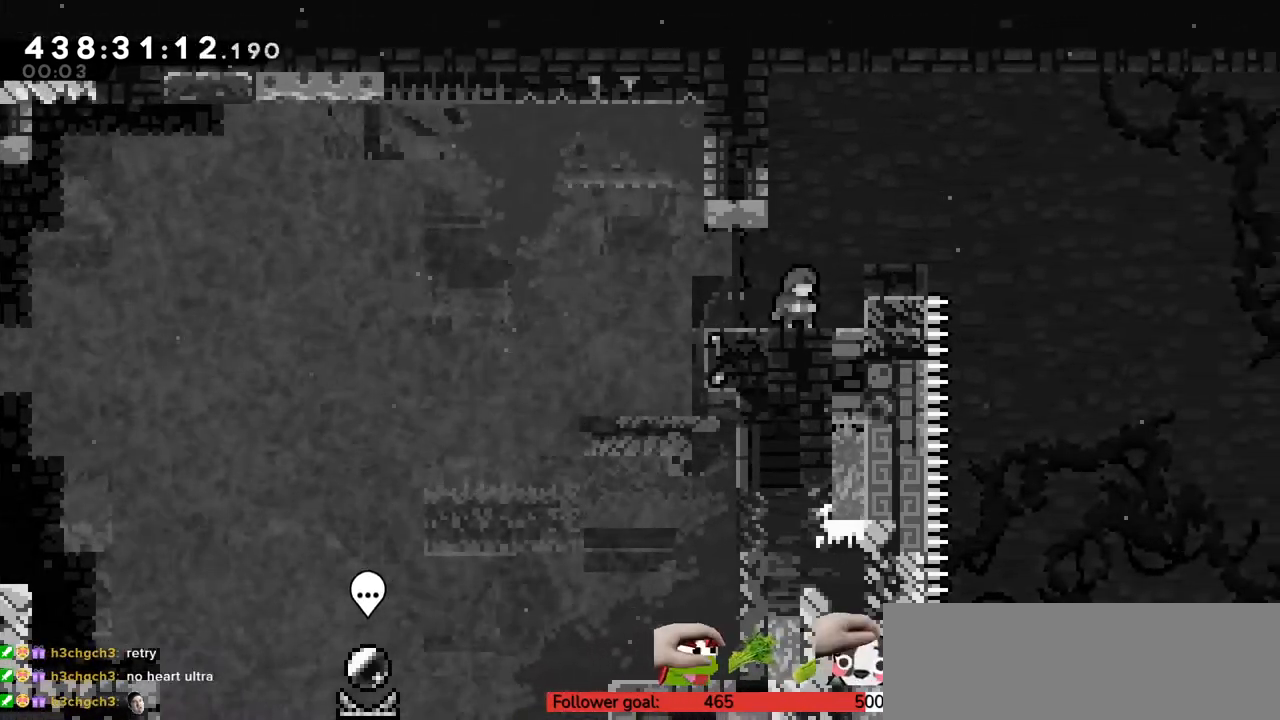
{"keys": ["c"], "events": [[283, "right", "down"], [383, "right", "up"], [500, "c", "down"]]}
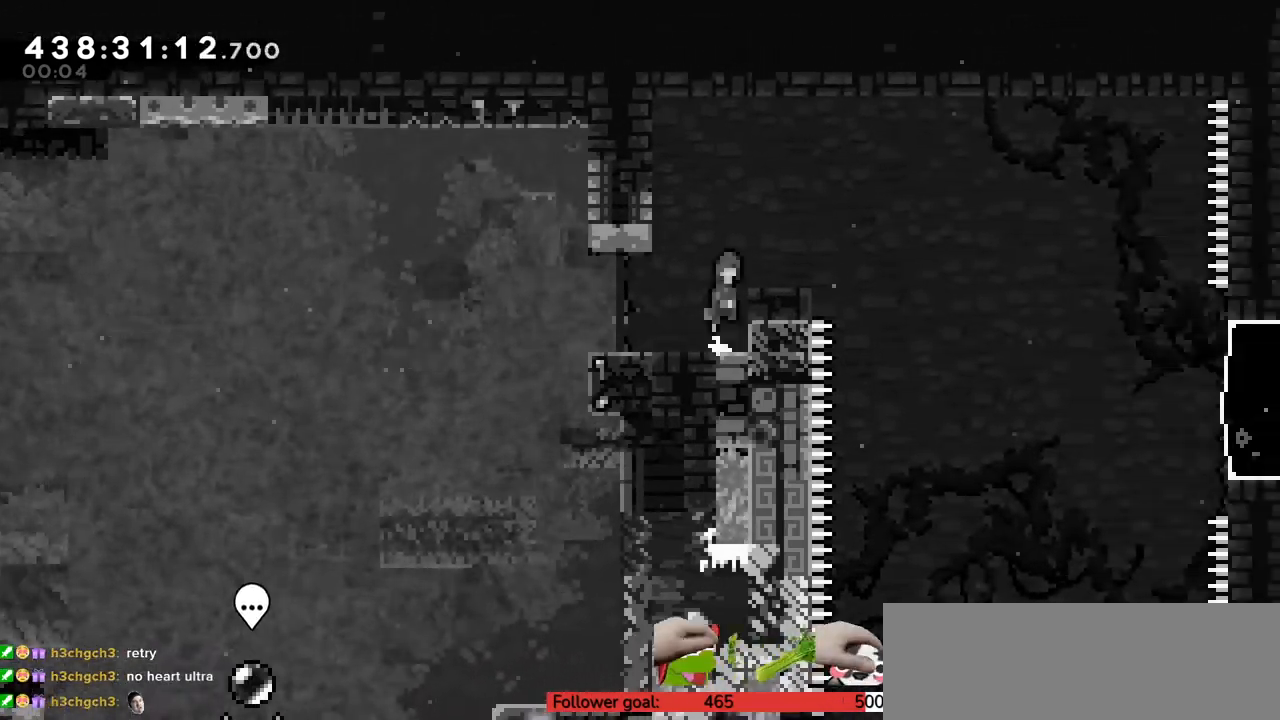
{"keys": [], "events": [[133, "right", "down"], [283, "right", "up"], [317, "c", "up"]]}
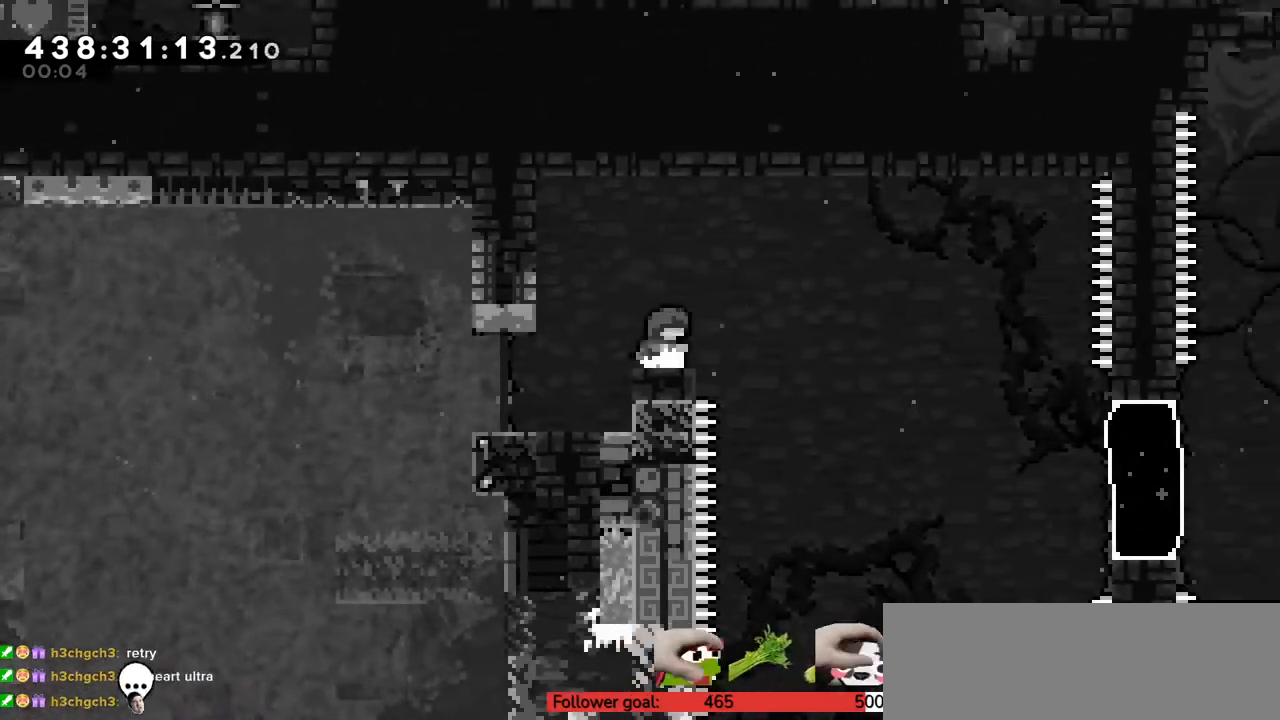
{"keys": ["down", "right"], "events": [[133, "c", "down"], [133, "left", "down"], [200, "c", "up"], [233, "left", "up"], [350, "right", "down"], [383, "down", "down"], [383, "x", "down"], [500, "x", "up"]]}
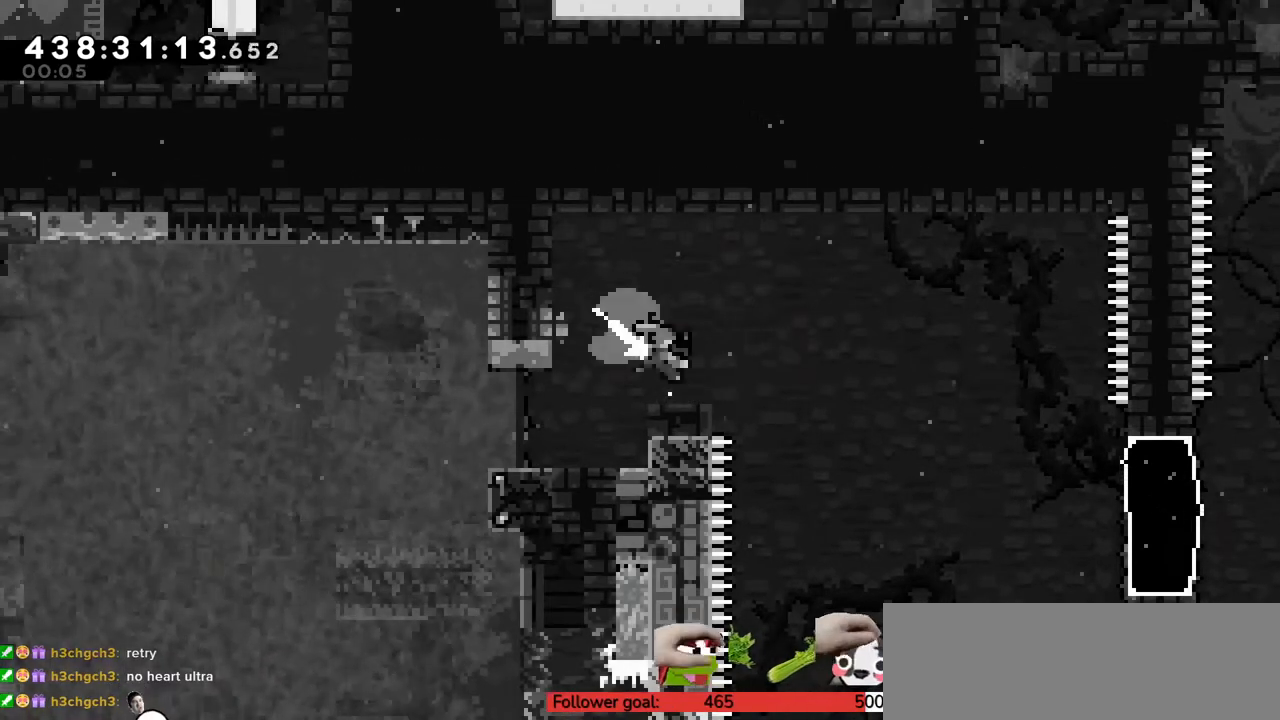
{"keys": ["right", "x"], "events": [[33, "c", "down"], [133, "c", "up"], [183, "down", "up"], [250, "right", "up"], [367, "right", "down"], [467, "x", "down"]]}
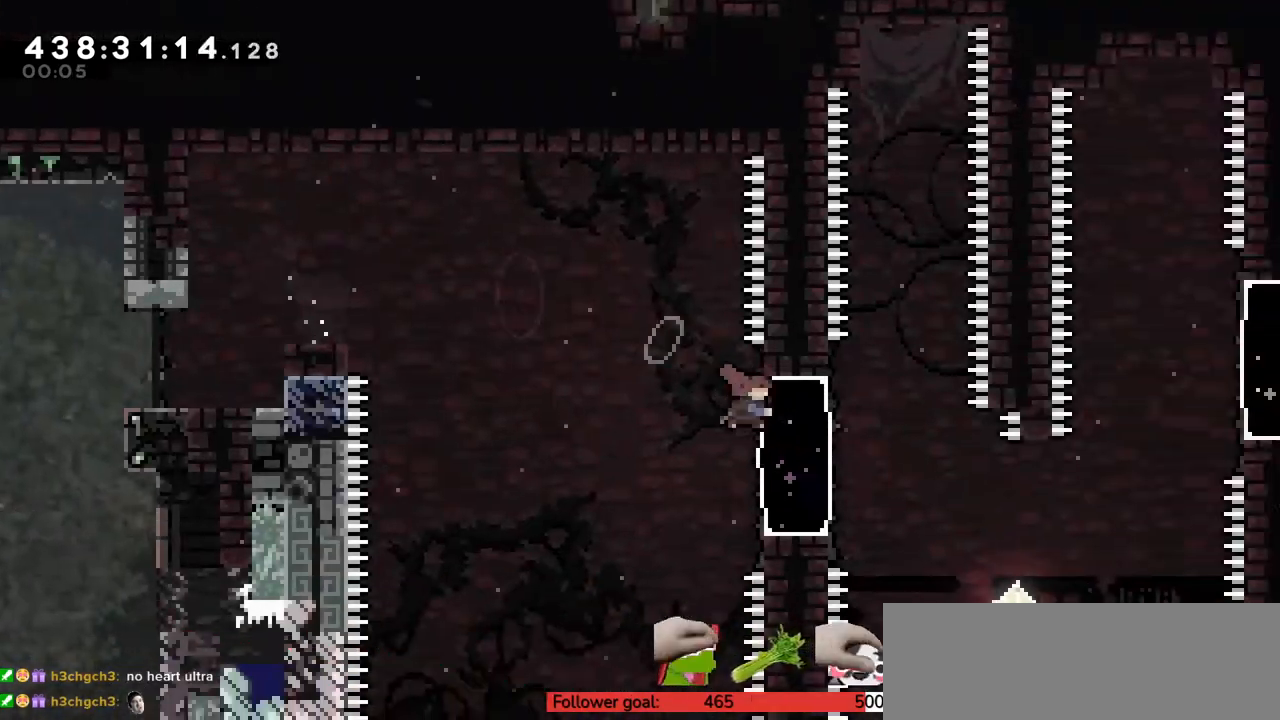
{"keys": [], "events": [[83, "x", "up"], [250, "right", "up"]]}
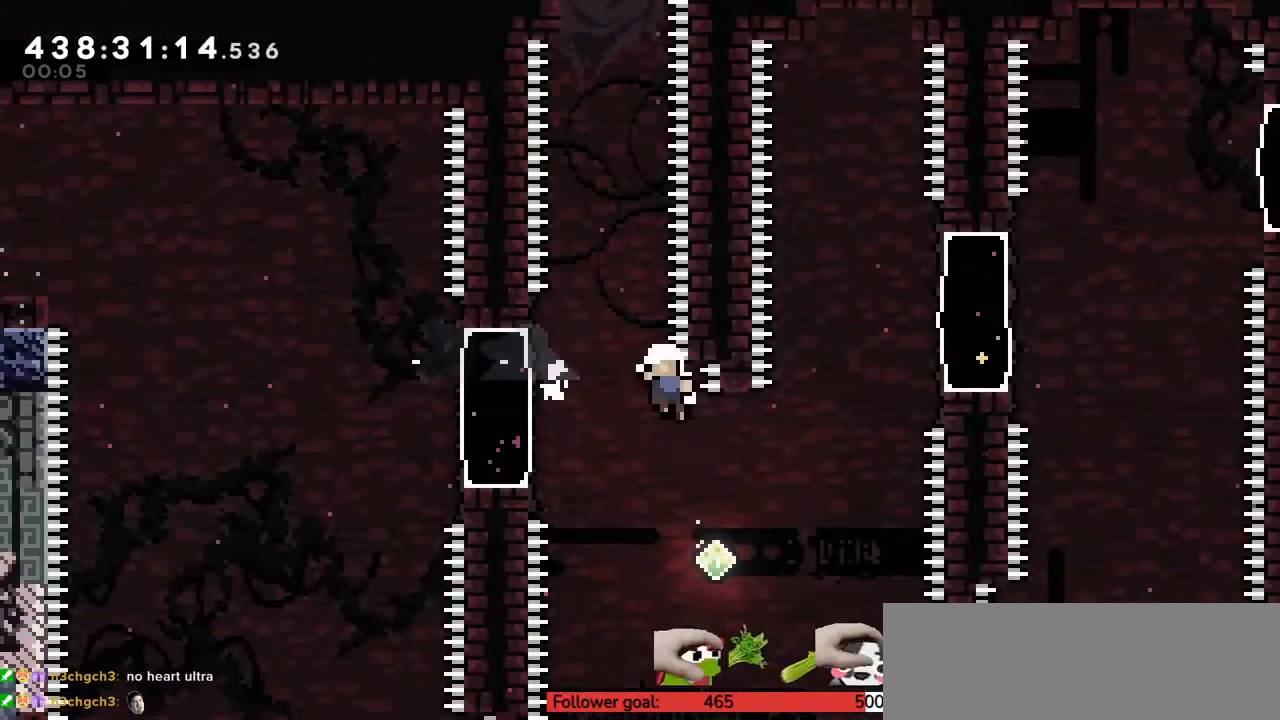
{"keys": [], "events": [[200, "c", "down"], [317, "c", "up"], [417, "c", "down"], [500, "c", "up"]]}
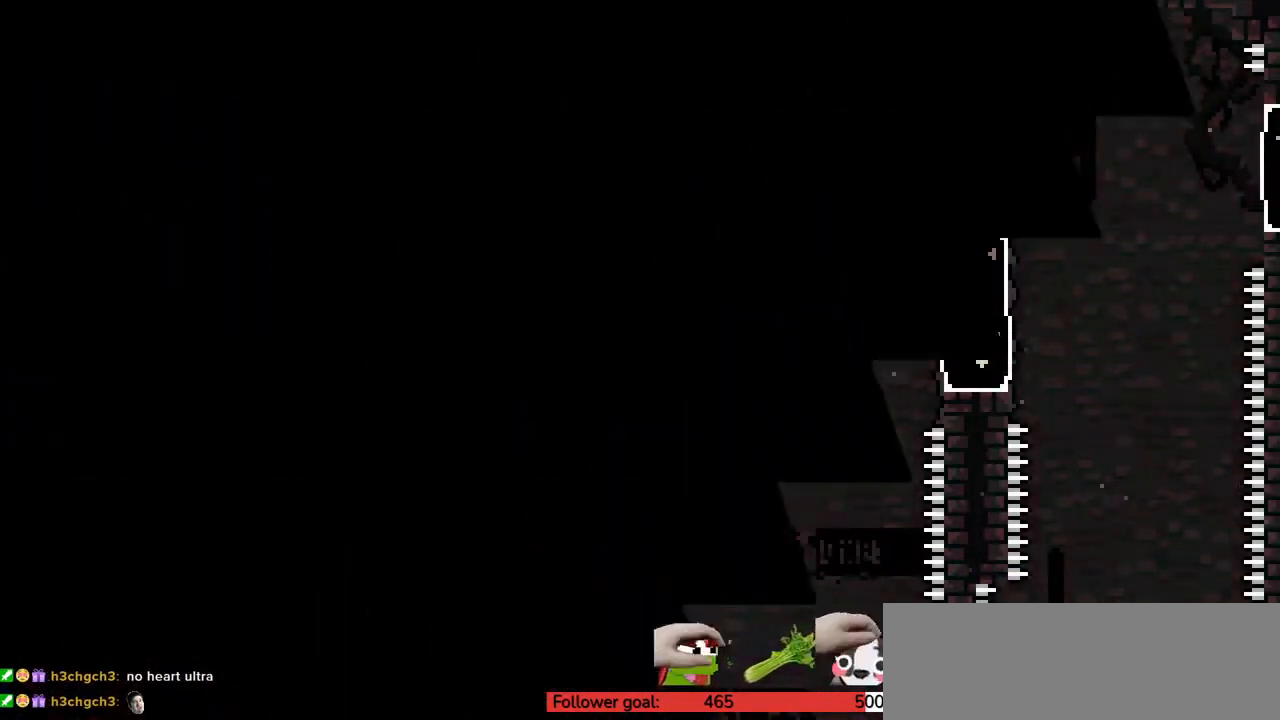
{"keys": [], "events": [[50, "c", "down"], [183, "c", "up"], [250, "c", "down"], [367, "c", "up"]]}
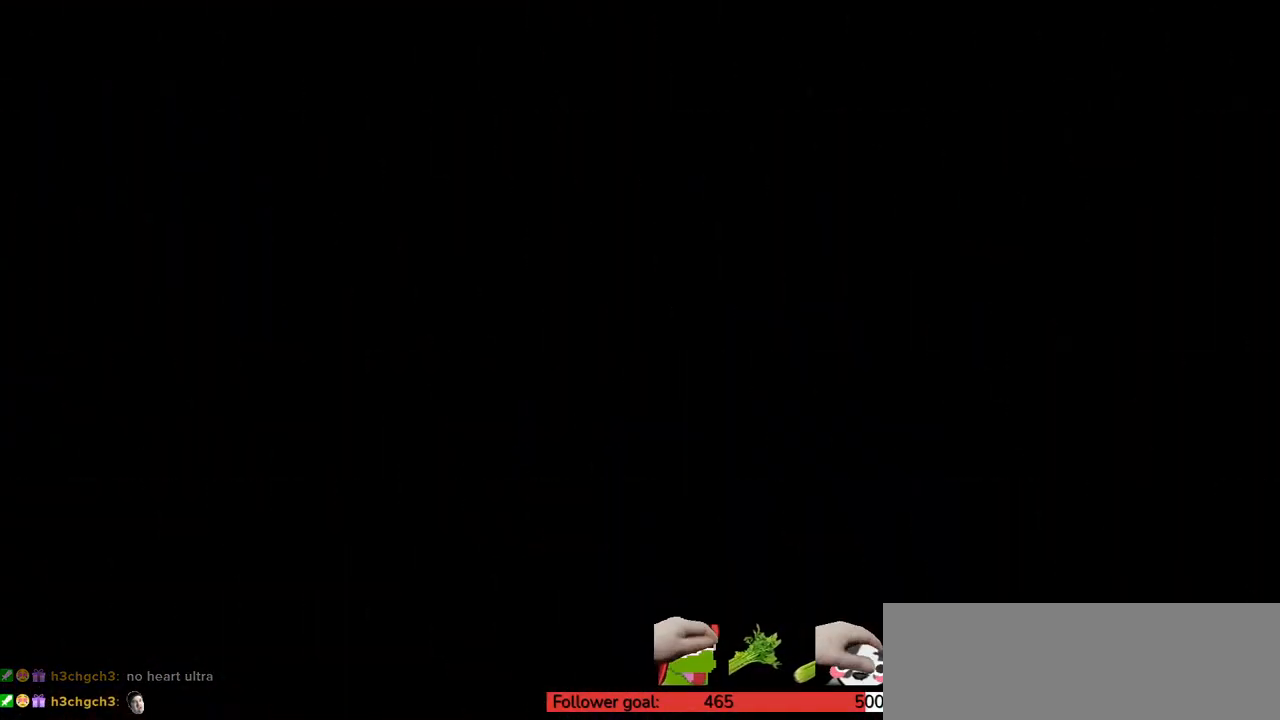
{"keys": ["right"], "events": [[233, "right", "down"]]}
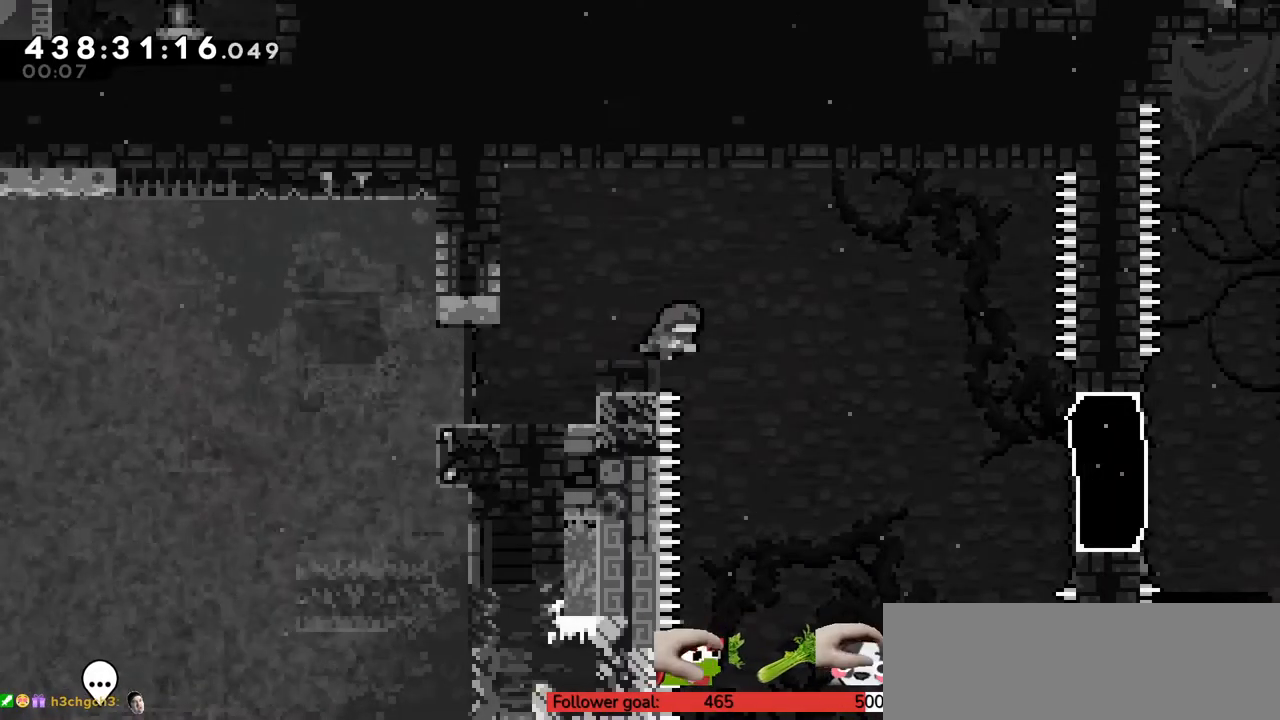
{"keys": ["up"], "events": [[67, "right", "up"], [167, "right", "down"], [200, "c", "down"], [350, "right", "up"], [450, "c", "up"], [500, "up", "down"]]}
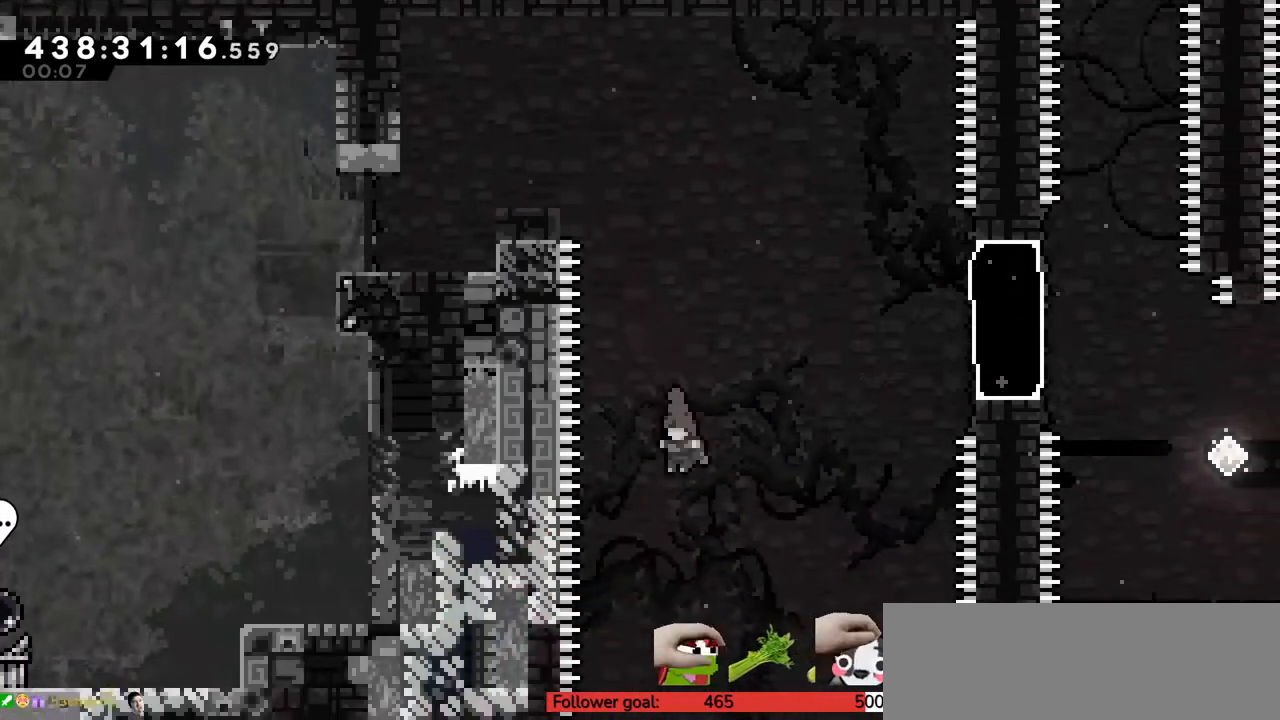
{"keys": ["left", "up", "z"], "events": [[33, "left", "down"], [33, "x", "down"], [83, "left", "up"], [183, "x", "up"], [183, "z", "down"], [233, "left", "down"]]}
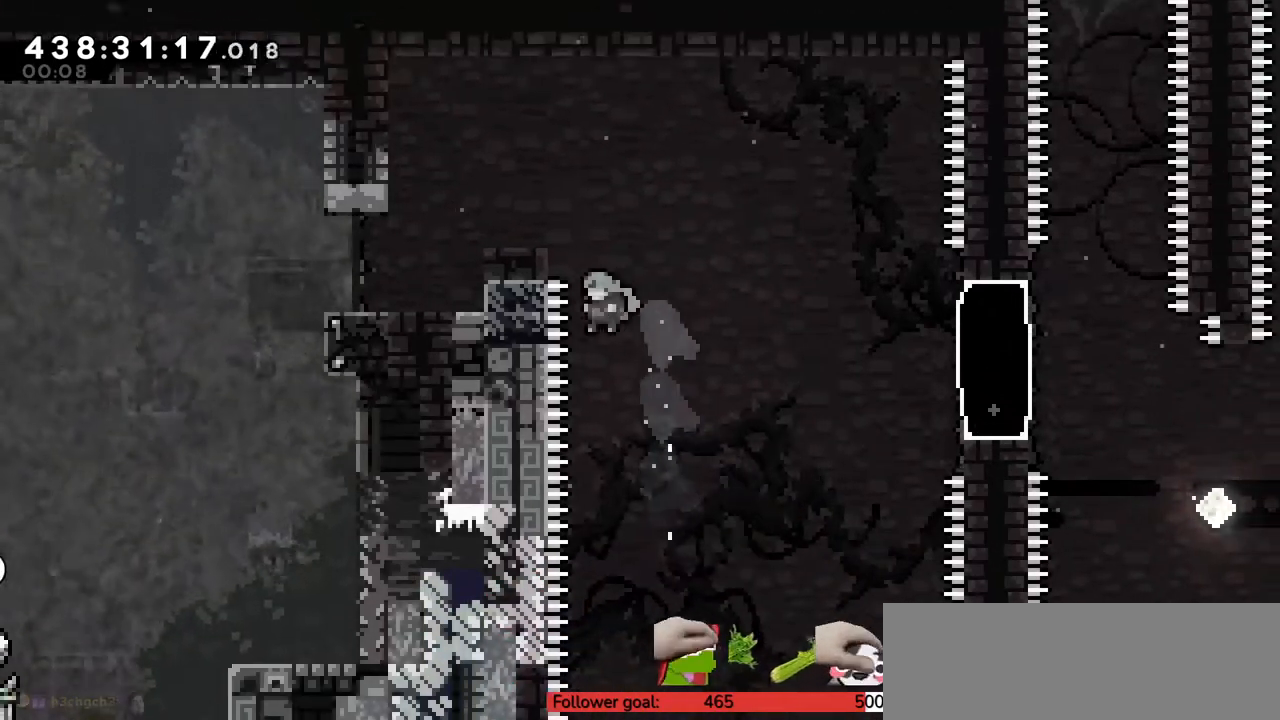
{"keys": ["c"], "events": [[50, "c", "down"], [50, "left", "up"], [50, "up", "up"], [83, "z", "up"], [167, "c", "up"], [233, "c", "down"], [350, "c", "up"], [417, "c", "down"]]}
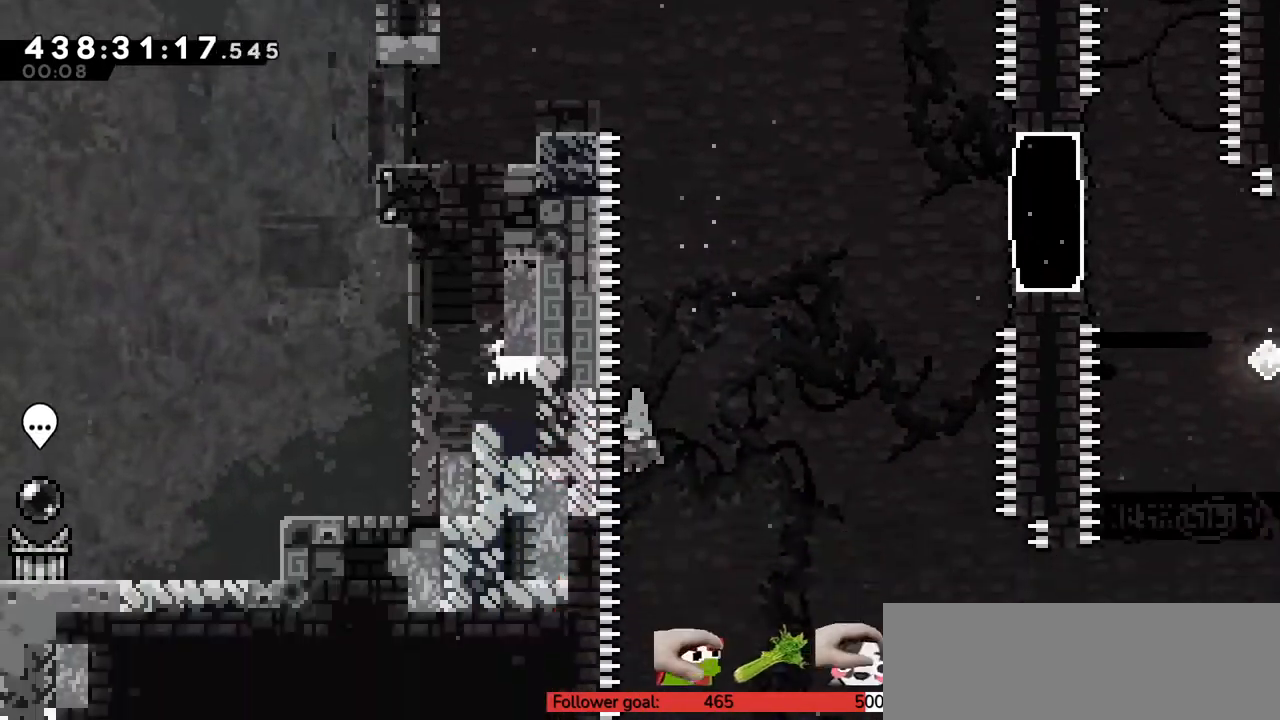
{"keys": [], "events": [[33, "c", "up"], [100, "c", "down"], [200, "c", "up"], [250, "c", "down"], [383, "c", "up"]]}
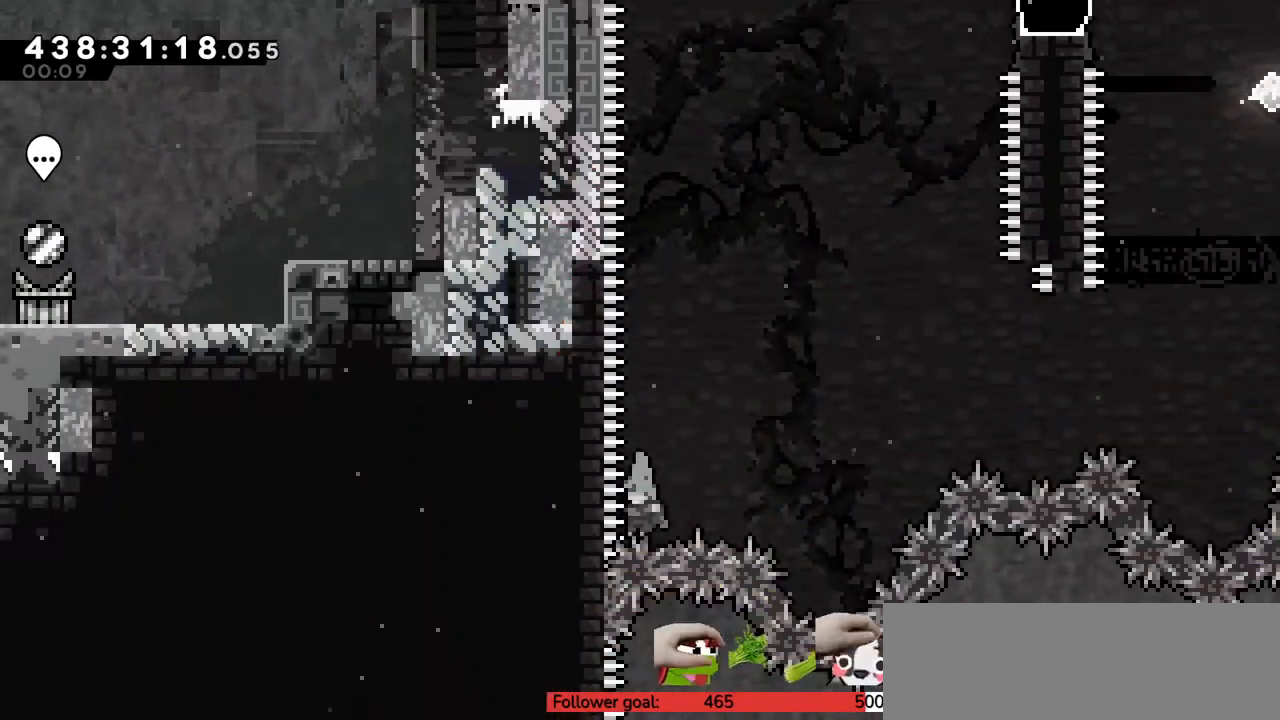
{"keys": ["c"], "events": [[33, "c", "down"], [167, "c", "up"], [250, "c", "down"], [383, "c", "up"], [450, "c", "down"]]}
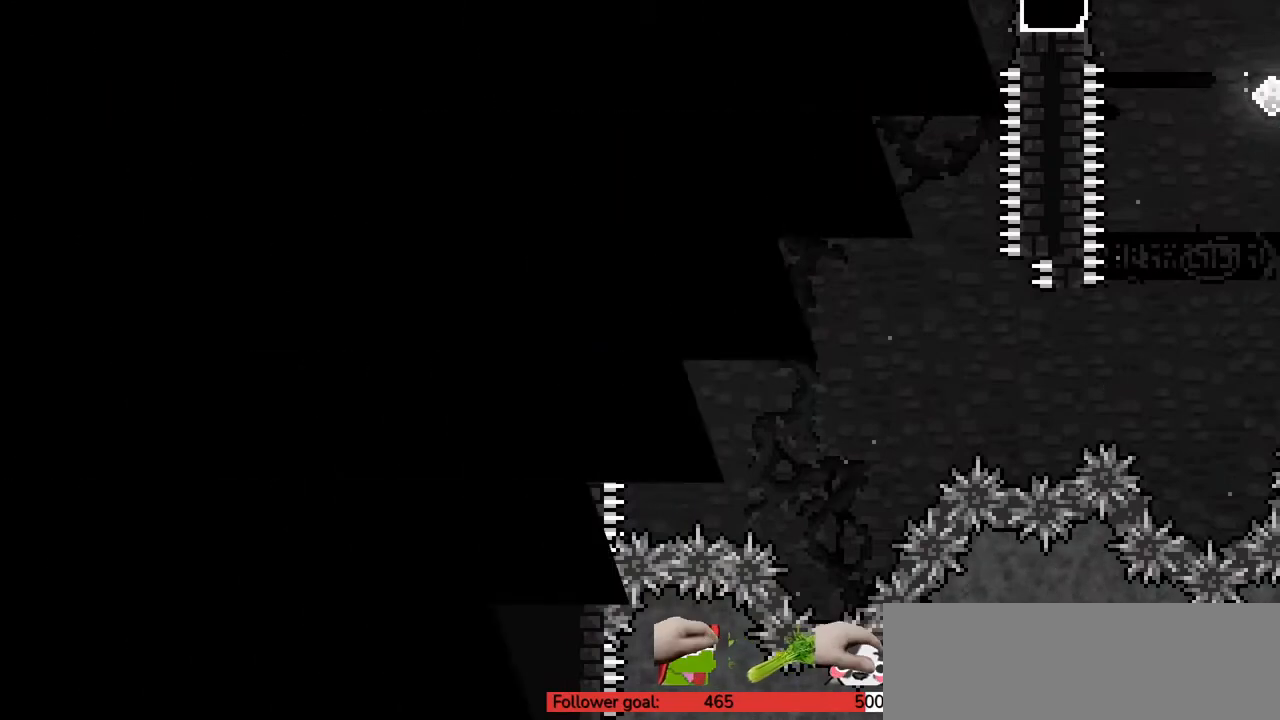
{"keys": [], "events": [[100, "c", "up"], [133, "c", "down"], [317, "c", "up"], [383, "c", "down"], [483, "c", "up"]]}
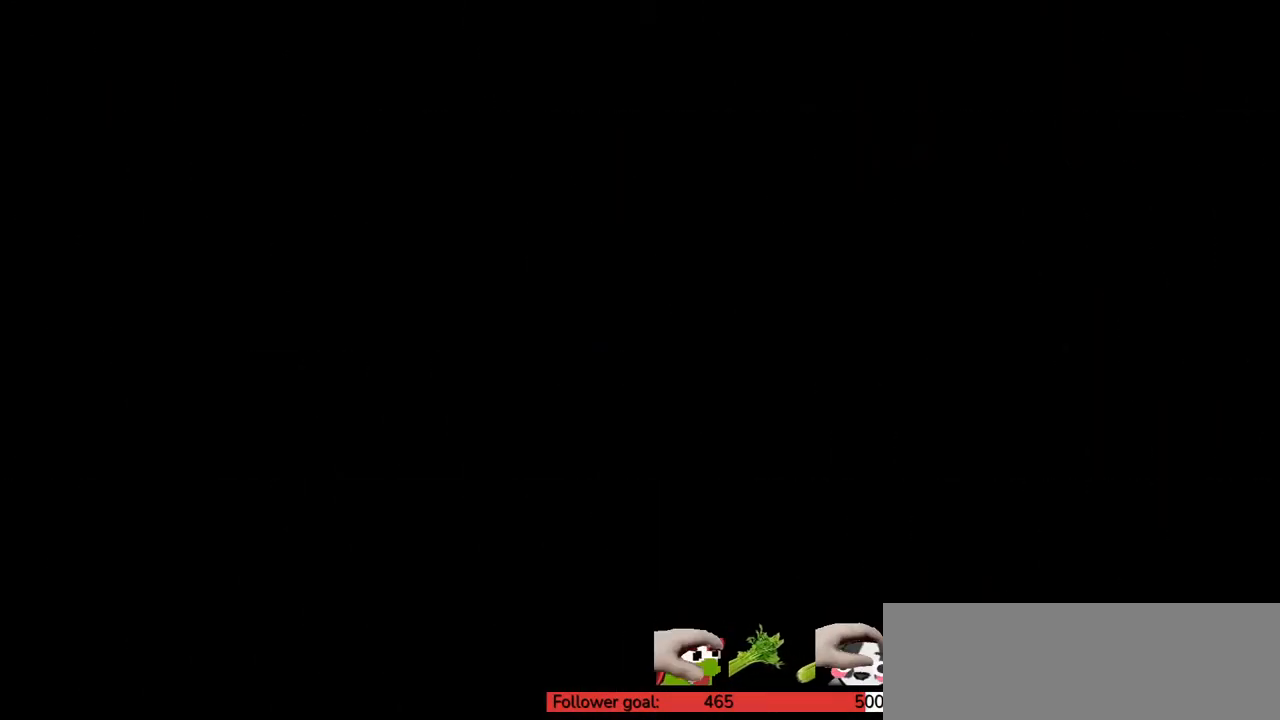
{"keys": [], "events": []}
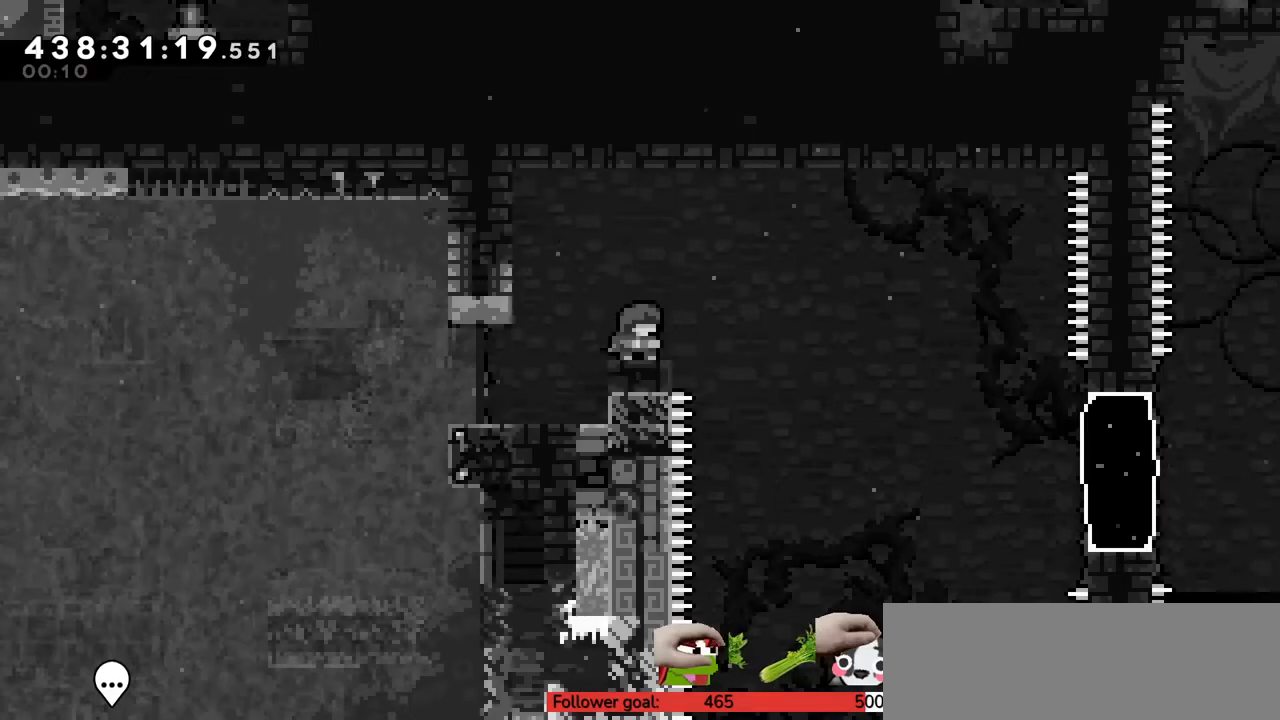
{"keys": [], "events": [[433, "return", "down"], [467, "return", "up"]]}